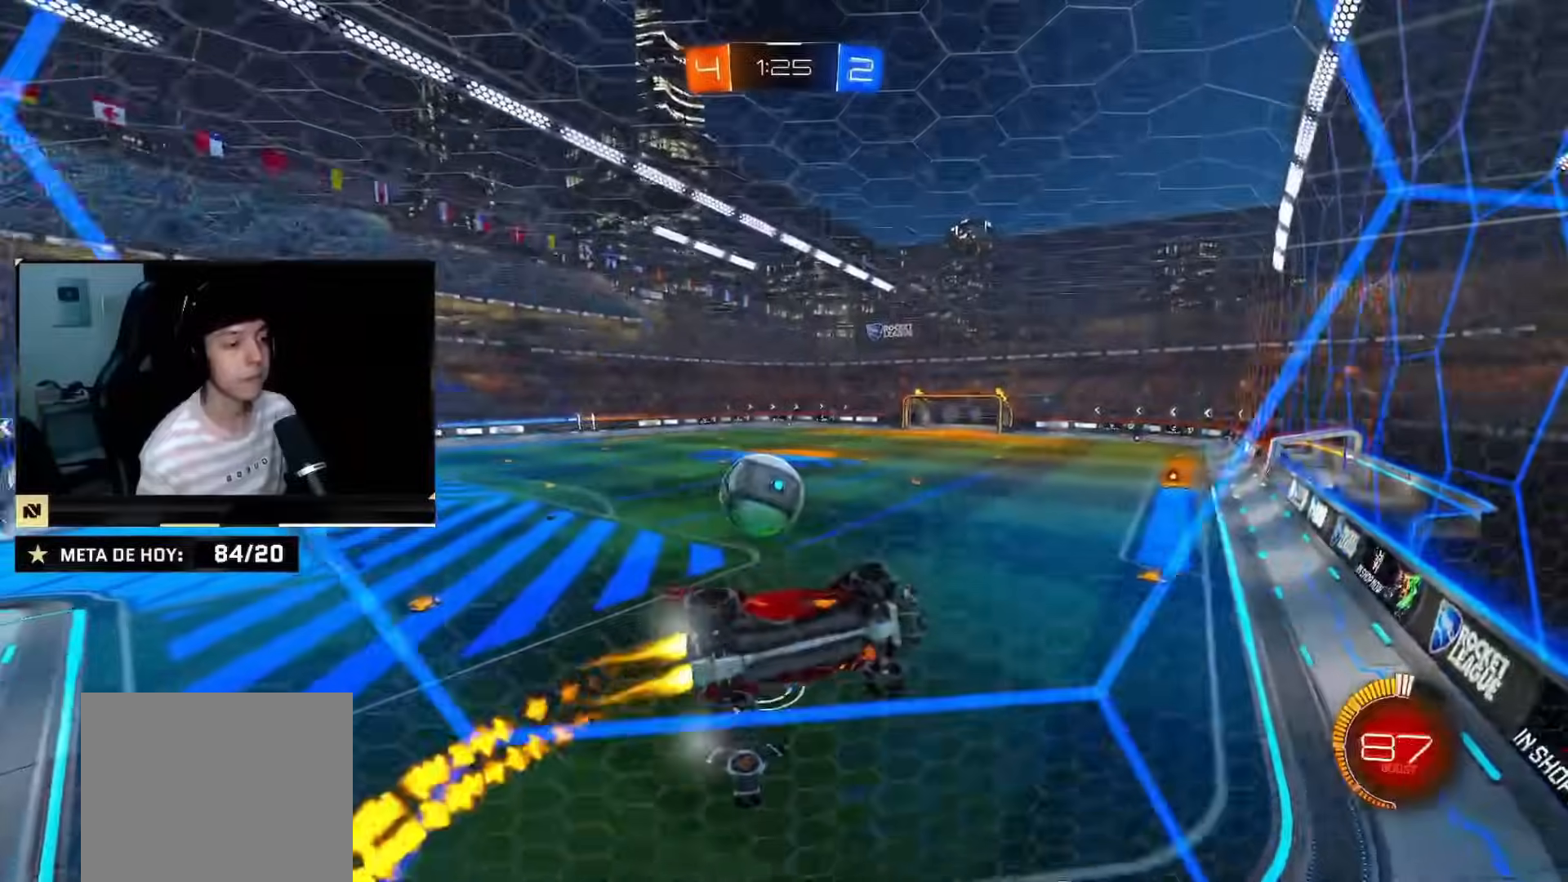
Gameplay with a controller (PlayStation layout); each line is a JSON object with the inputs held at the frame after it. "events" lists button and stick changes between this image and that frame as [ms after this image, input, new state], when the widget could be followed in between. Not read: L2 L3 R3.
{"buttons": ["CIRCLE", "R2"], "left_stick": "center", "right_stick": "center", "events": [[150, "left_stick", "center"], [267, "left_stick", "left"], [367, "left_stick", "center"]]}
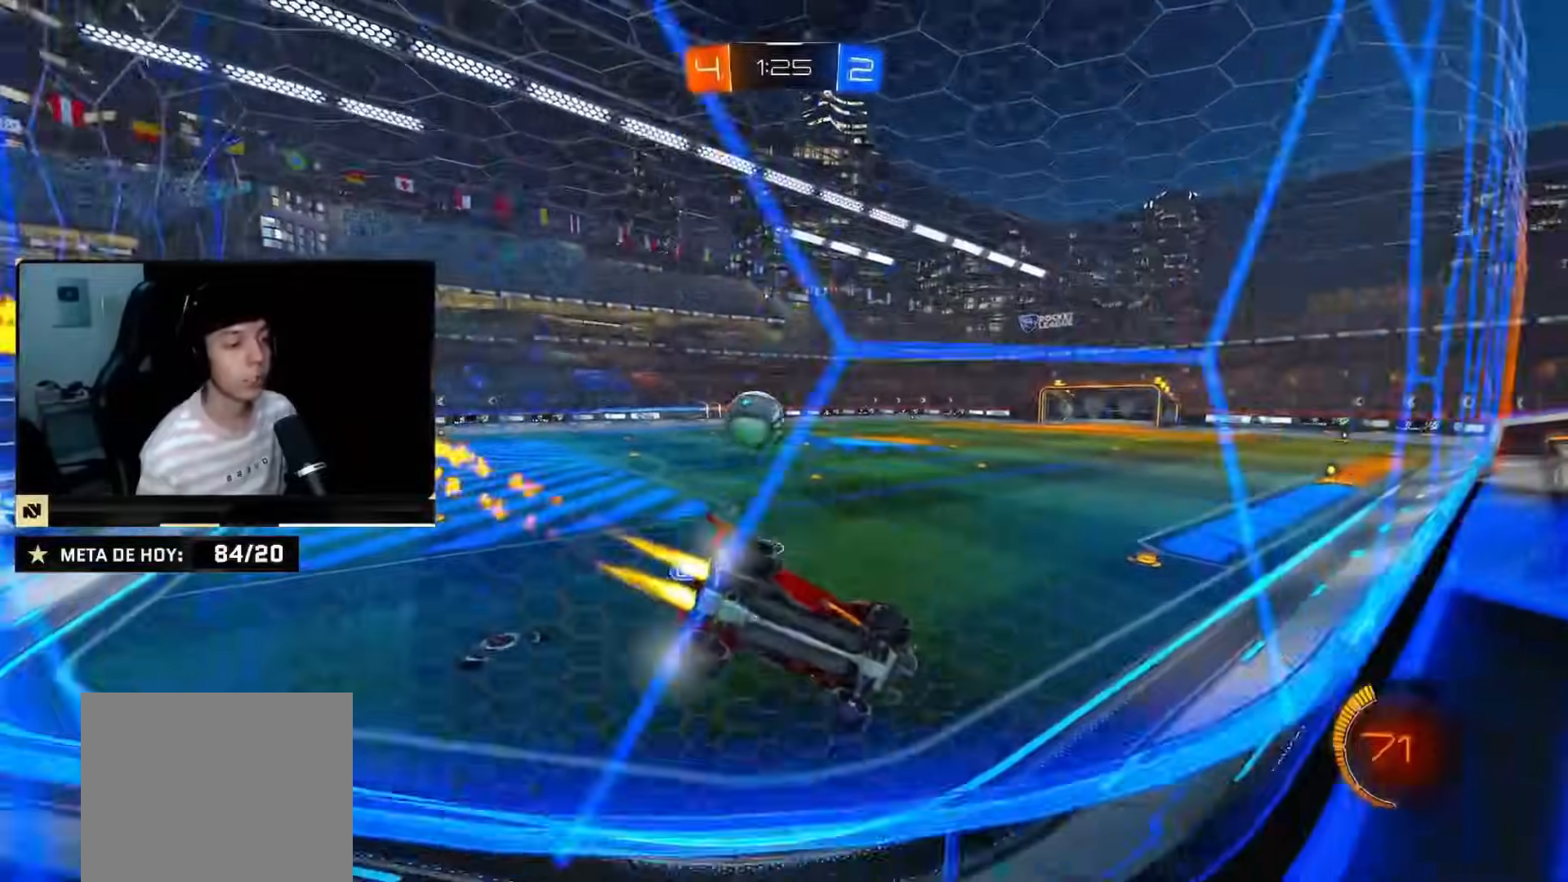
{"buttons": ["CIRCLE", "R2"], "left_stick": "center", "right_stick": "center", "events": [[17, "left_stick", "left"], [83, "left_stick", "center"]]}
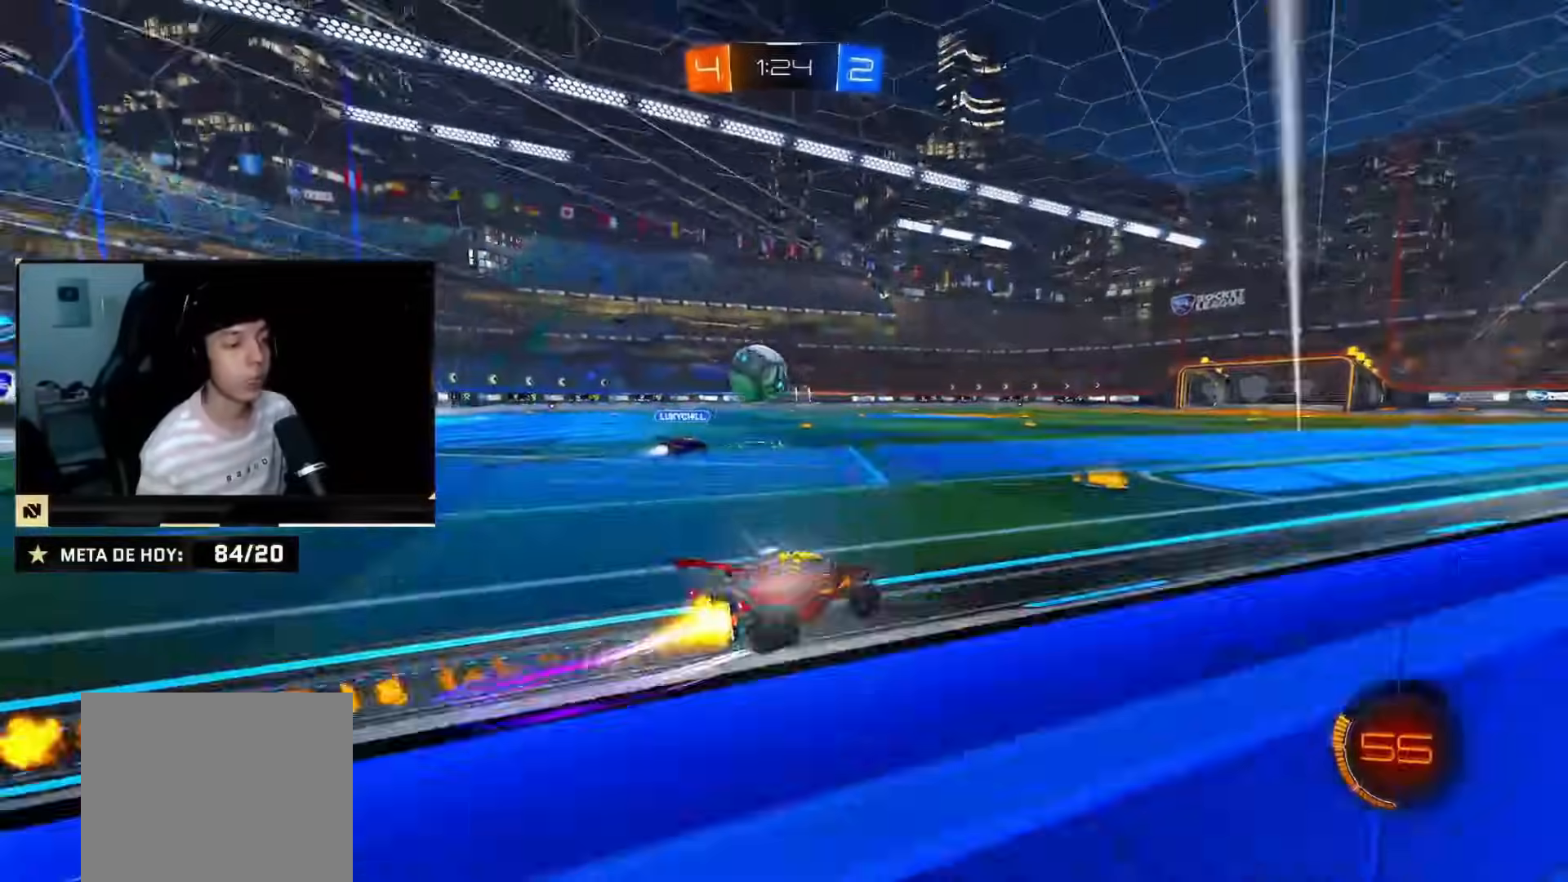
{"buttons": ["R2"], "left_stick": "center", "right_stick": "center", "events": [[301, "CIRCLE", "up"]]}
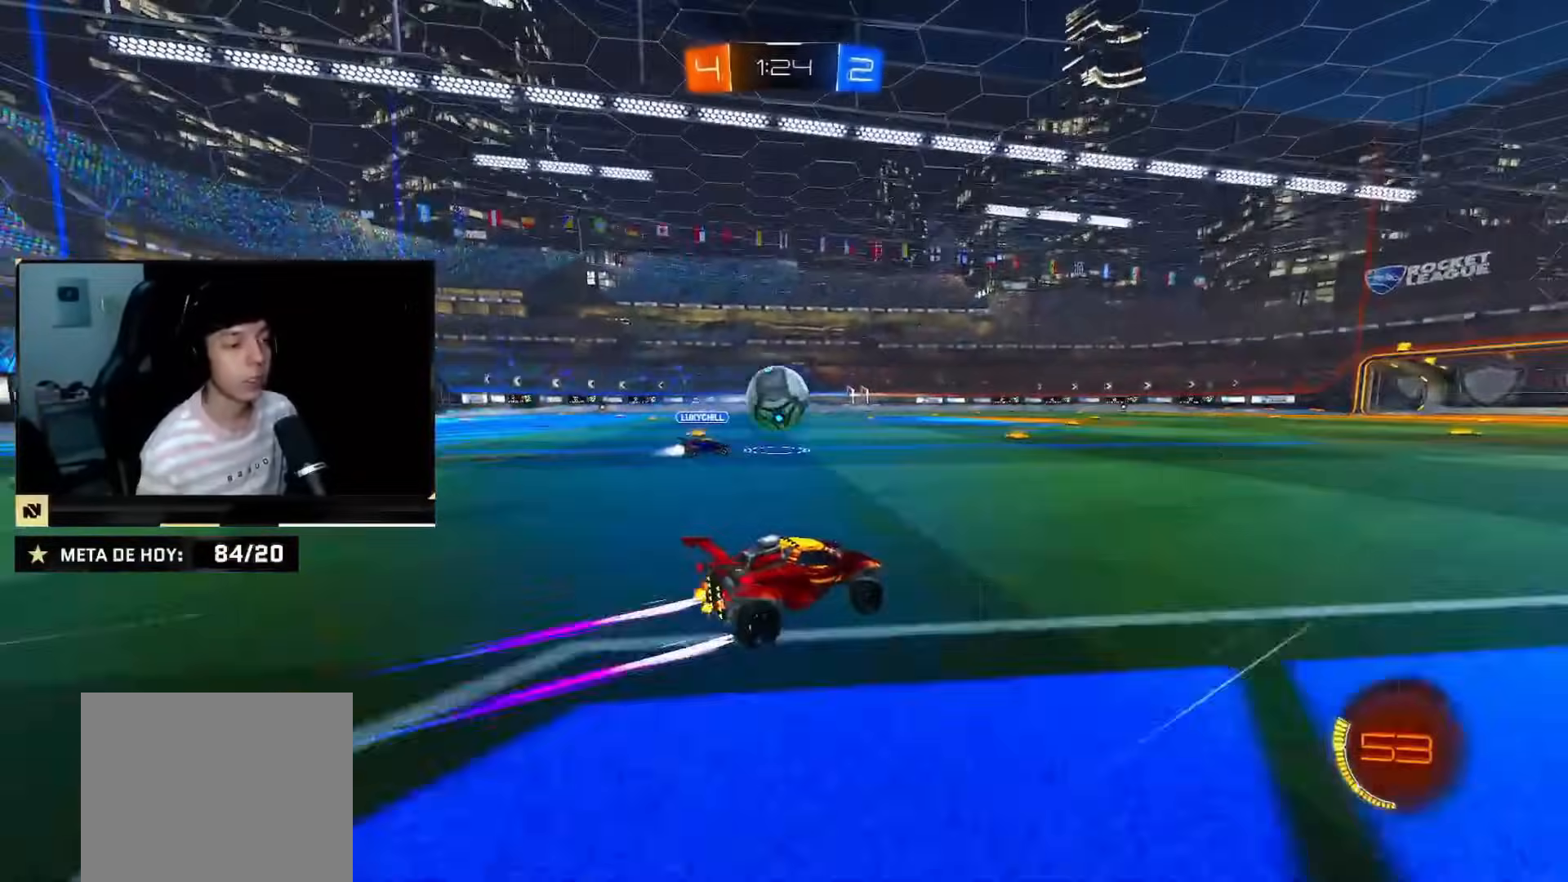
{"buttons": ["R2"], "left_stick": "center", "right_stick": "center", "events": []}
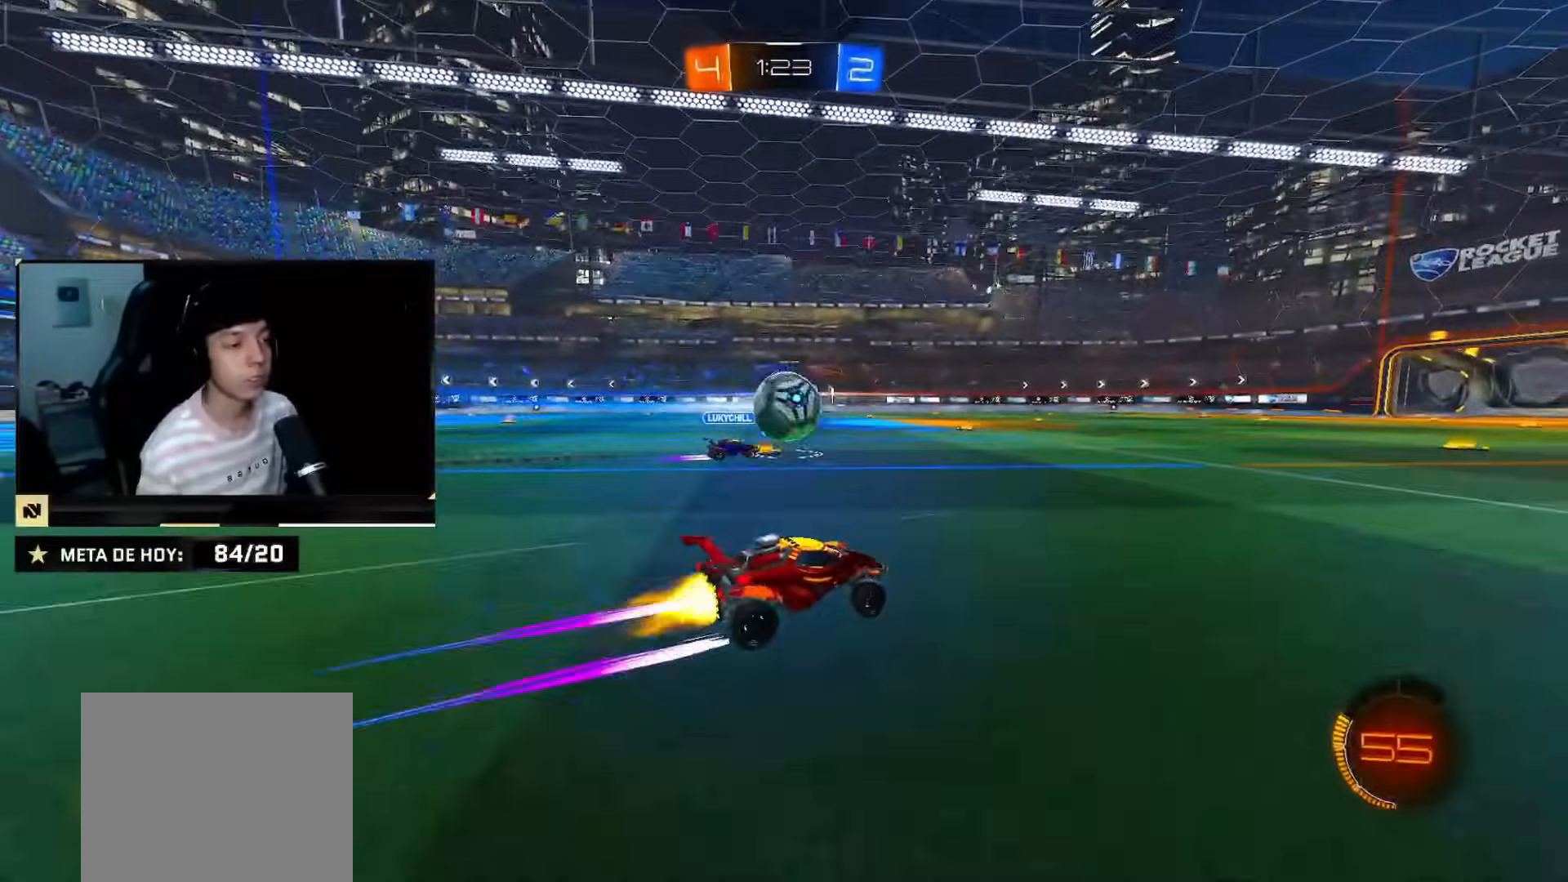
{"buttons": ["R2"], "left_stick": "center", "right_stick": "center", "events": [[17, "CIRCLE", "down"], [167, "CIRCLE", "up"]]}
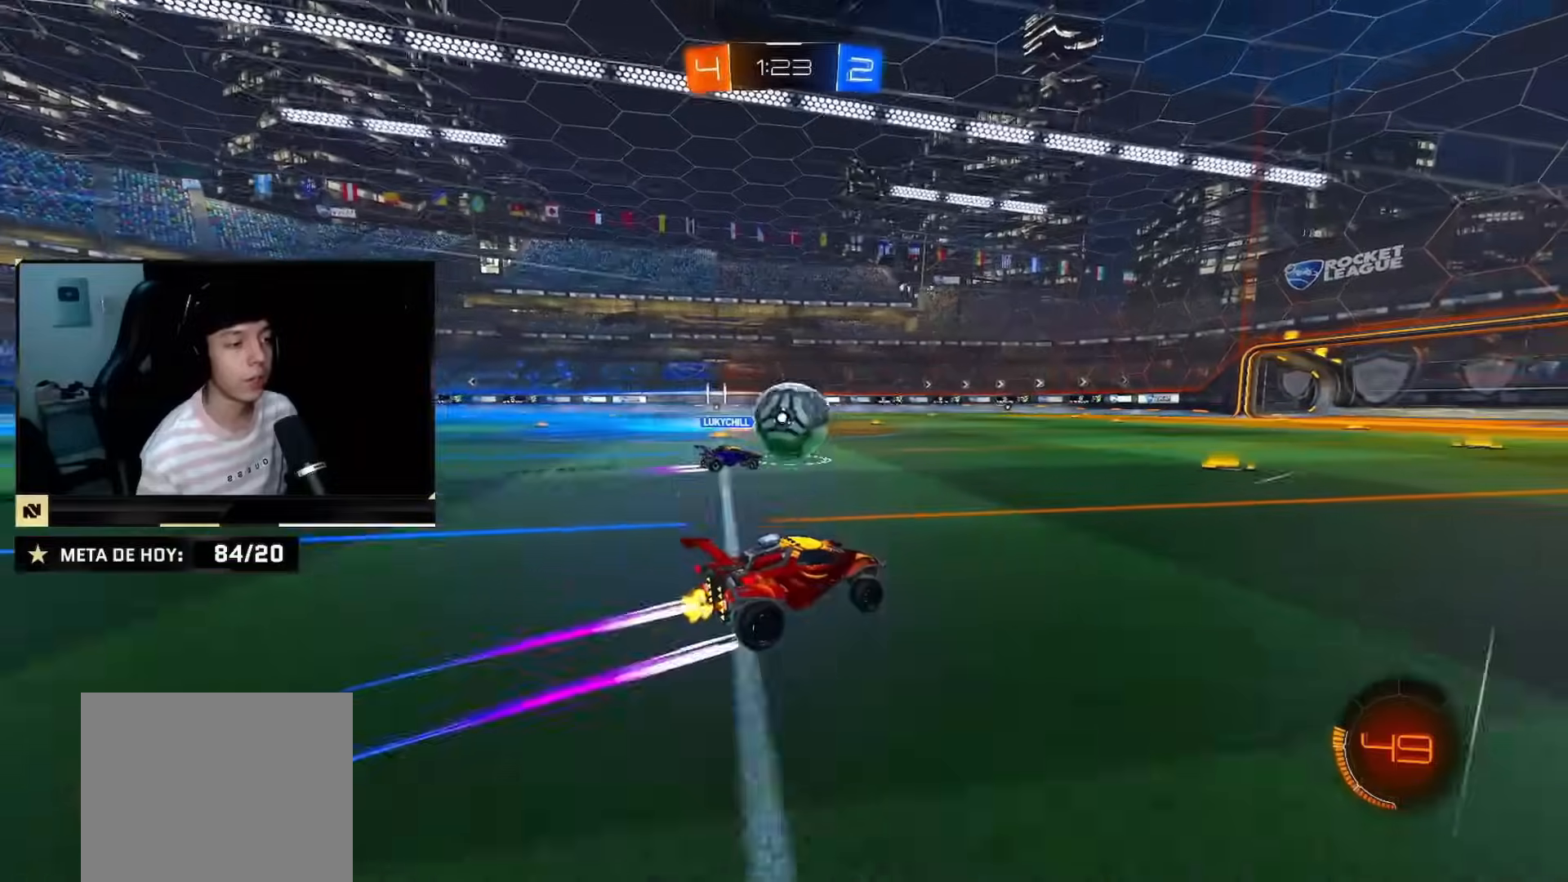
{"buttons": ["R2"], "left_stick": "up-right", "right_stick": "center", "events": [[317, "CIRCLE", "down"], [450, "CIRCLE", "up"], [467, "left_stick", "up-right"]]}
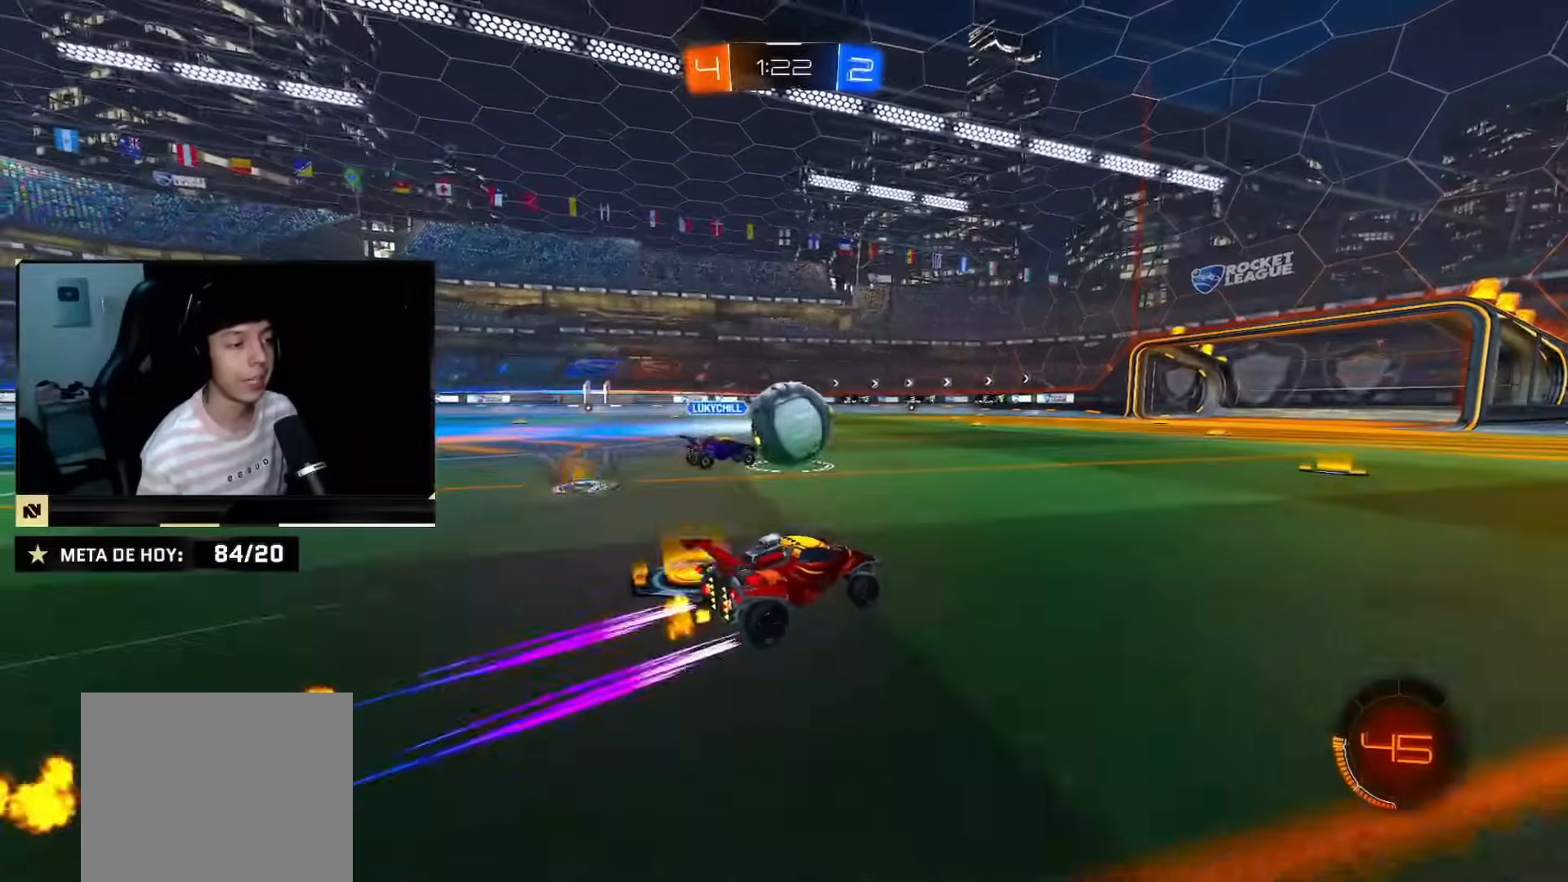
{"buttons": ["R2"], "left_stick": "center", "right_stick": "center", "events": [[50, "left_stick", "center"]]}
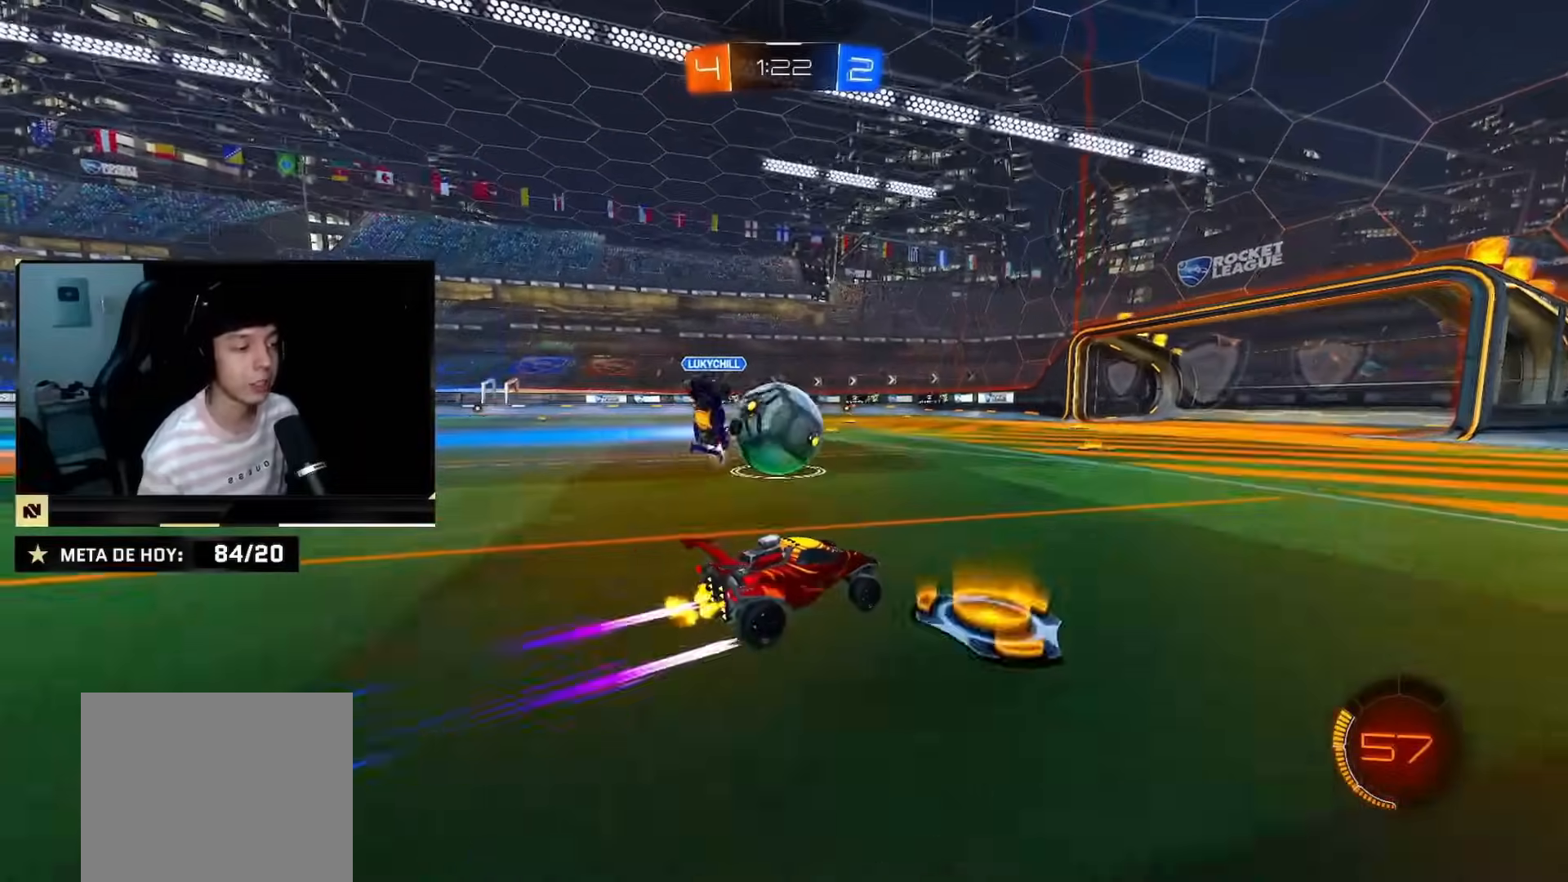
{"buttons": ["CIRCLE", "R2"], "left_stick": "center", "right_stick": "center", "events": [[167, "CIRCLE", "down"]]}
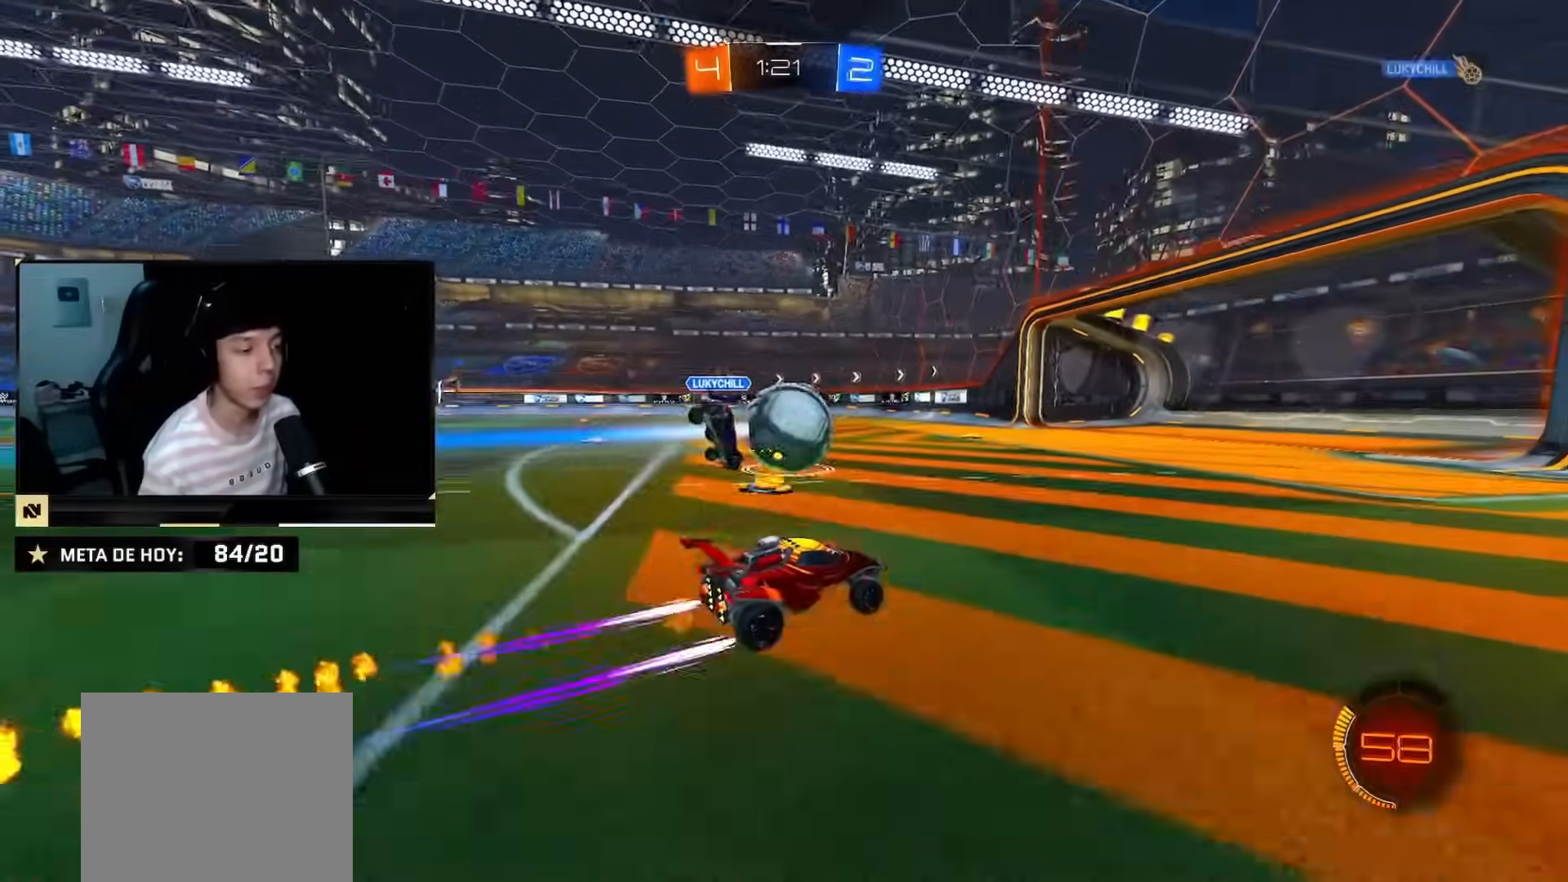
{"buttons": ["CIRCLE", "R2"], "left_stick": "down-left", "right_stick": "center", "events": [[17, "CIRCLE", "up"], [34, "left_stick", "left"], [267, "CIRCLE", "down"], [467, "left_stick", "down-left"]]}
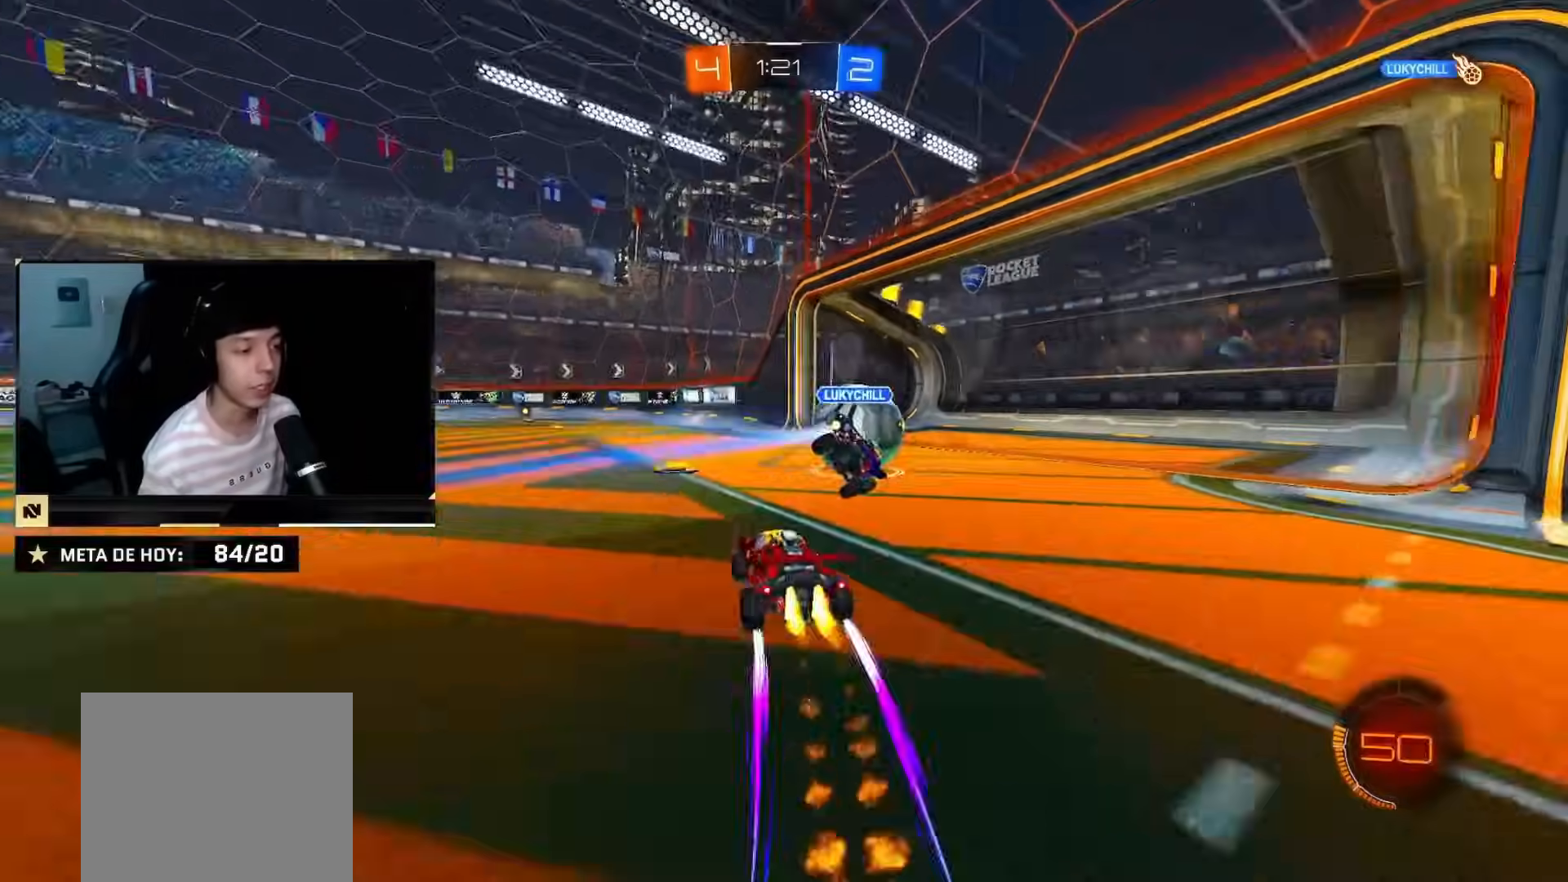
{"buttons": ["CIRCLE", "R2"], "left_stick": "down", "right_stick": "center", "events": [[17, "CROSS", "down"], [100, "CROSS", "up"], [133, "left_stick", "up-left"], [150, "CROSS", "down"], [200, "TRIANGLE", "down"], [217, "left_stick", "down"], [333, "CROSS", "up"], [367, "TRIANGLE", "up"]]}
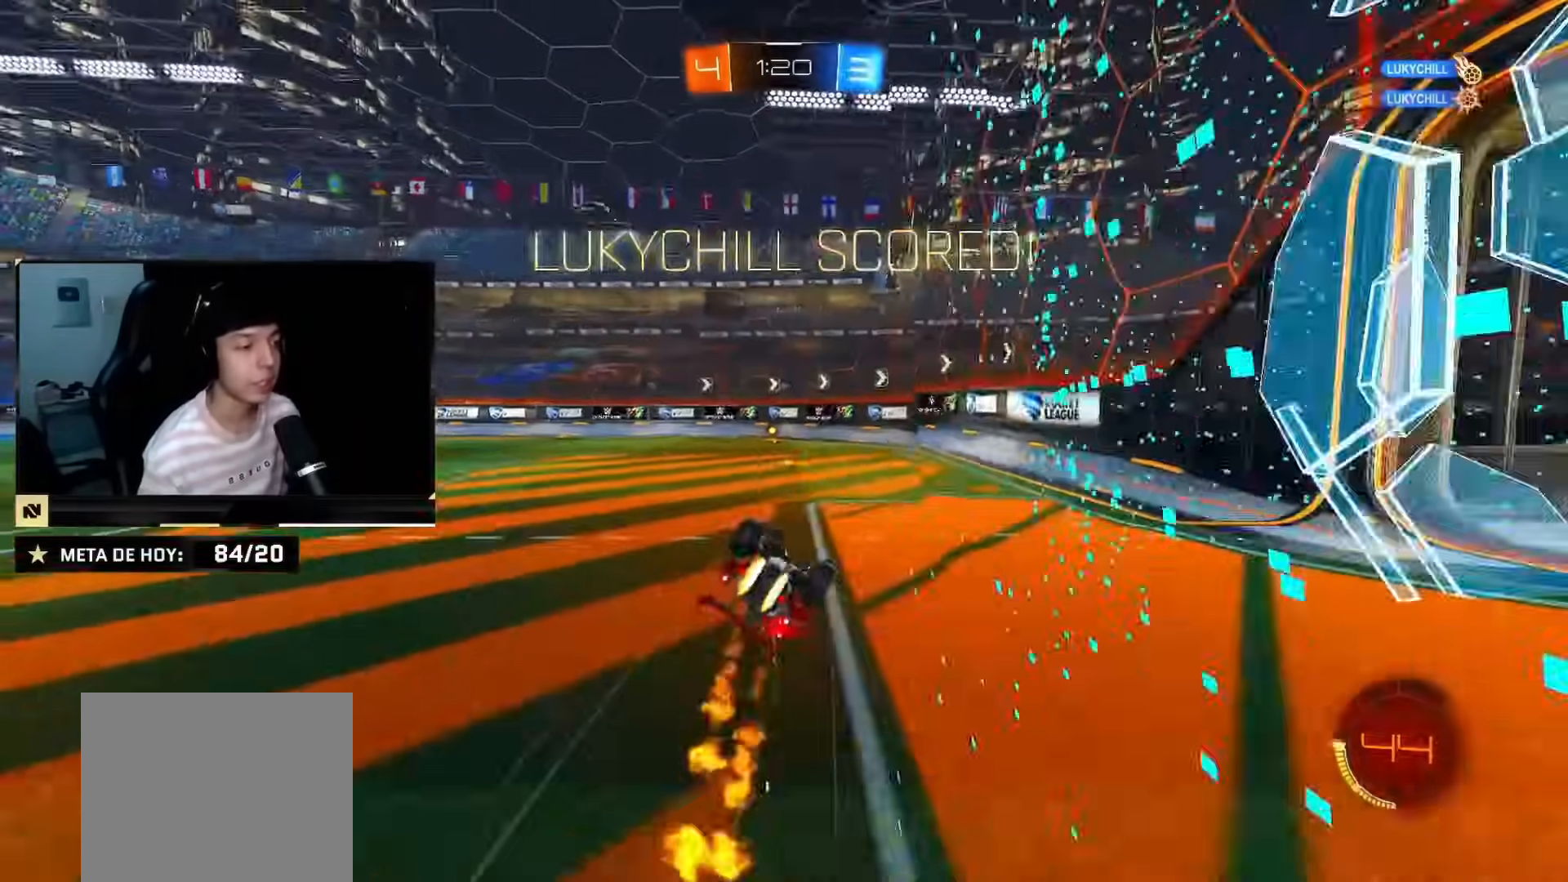
{"buttons": ["CIRCLE", "R2"], "left_stick": "up-left", "right_stick": "center", "events": [[100, "TRIANGLE", "down"], [184, "left_stick", "left"], [251, "left_stick", "up-left"], [267, "TRIANGLE", "up"]]}
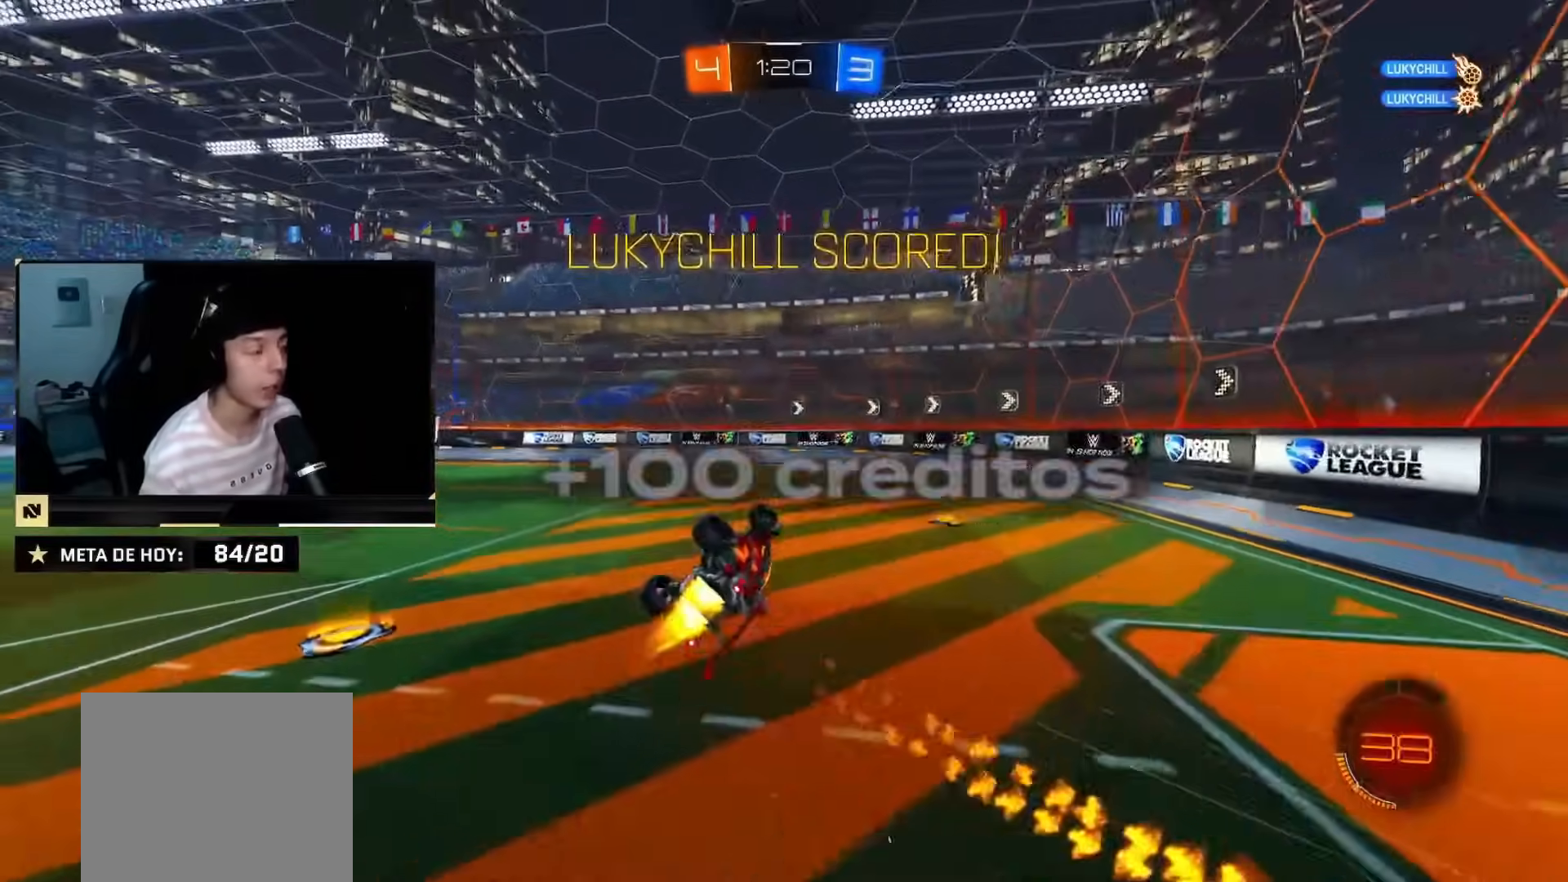
{"buttons": ["CIRCLE", "R2"], "left_stick": "down-right", "right_stick": "center", "events": [[100, "left_stick", "up-right"], [200, "CIRCLE", "up"], [350, "left_stick", "right"], [417, "CIRCLE", "down"], [450, "left_stick", "down-right"]]}
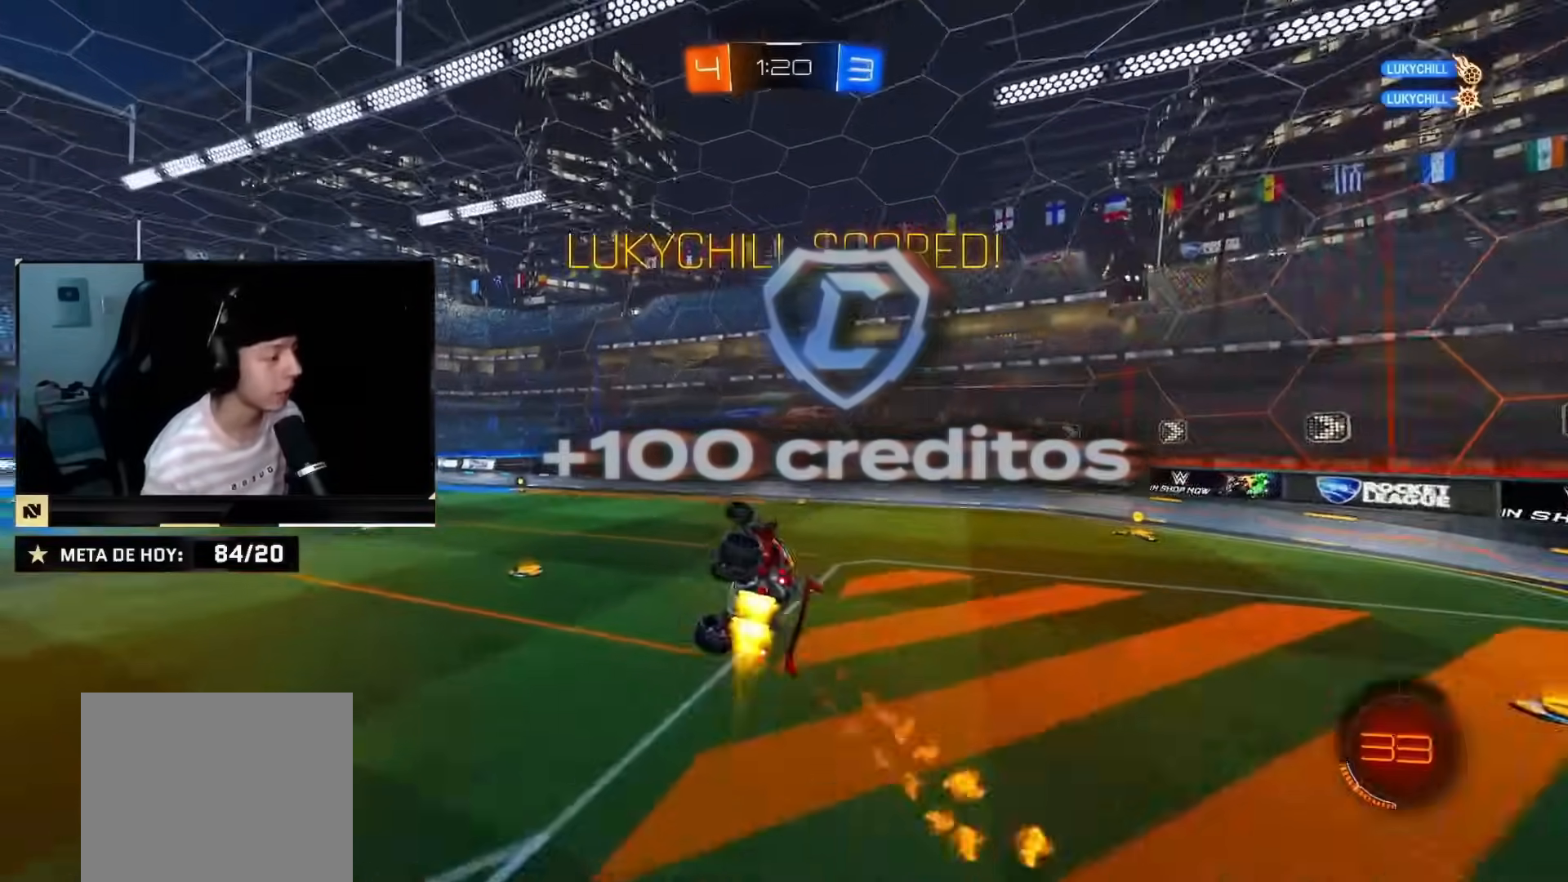
{"buttons": ["R2"], "left_stick": "down-right", "right_stick": "center", "events": [[67, "CIRCLE", "up"], [284, "left_stick", "right"], [384, "SQUARE", "down"], [401, "left_stick", "down-right"], [434, "SQUARE", "up"]]}